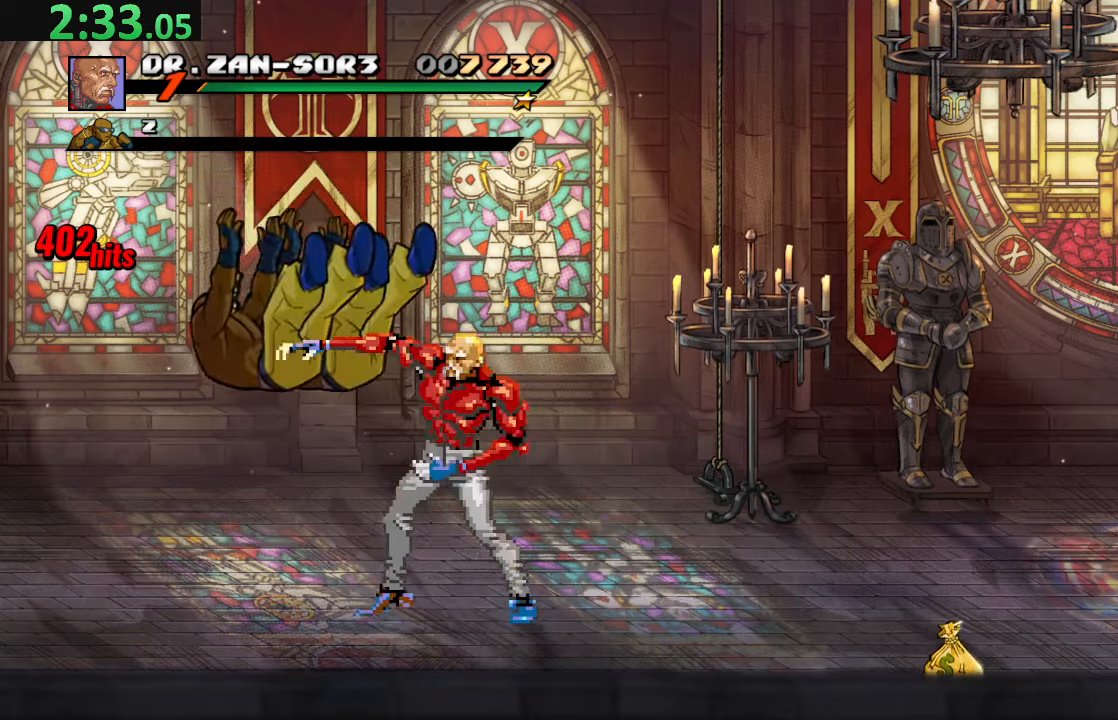
Gameplay with a controller (PlayStation layout); each line is a JSON object with the inputs held at the frame after it. "events" lists button and stick changes between this image and that frame as [ms after this image, input, new state], when the widget could be followed in between. Not read: L3 R3 right_stick.
{"buttons": ["DPAD_RIGHT"], "left_stick": "center", "events": [[100, "SQUARE", "up"], [350, "DPAD_RIGHT", "down"], [416, "DPAD_RIGHT", "up"], [483, "DPAD_RIGHT", "down"]]}
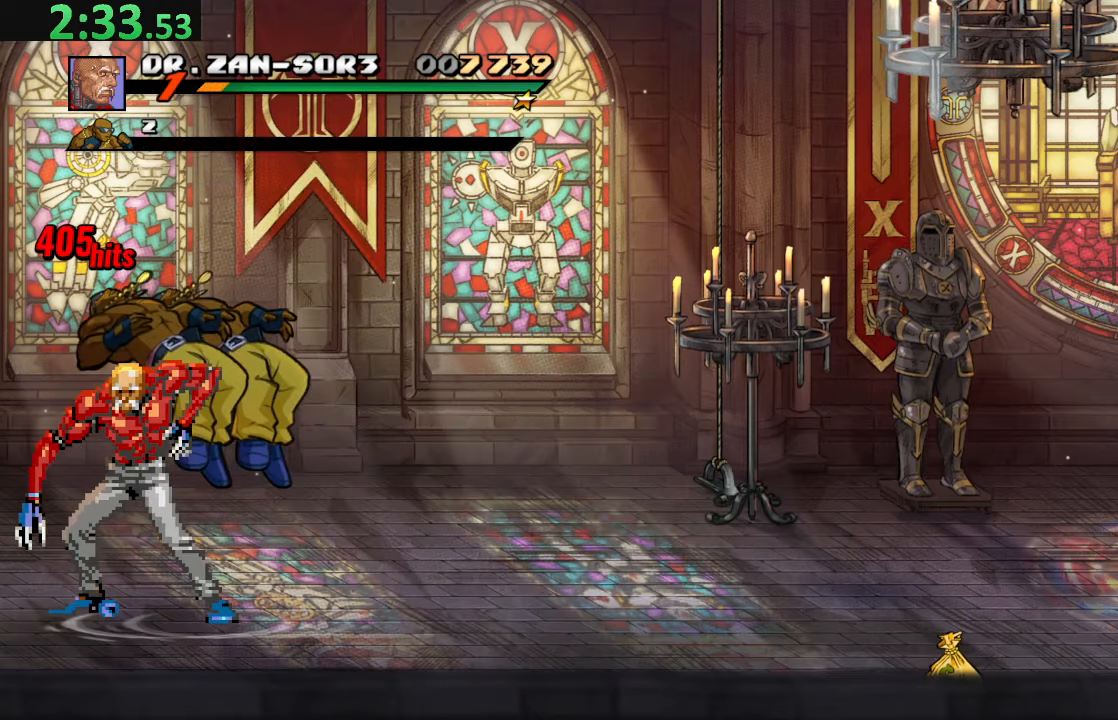
{"buttons": [], "left_stick": "center", "events": [[216, "DPAD_RIGHT", "up"], [233, "R2", "down"], [383, "R2", "up"]]}
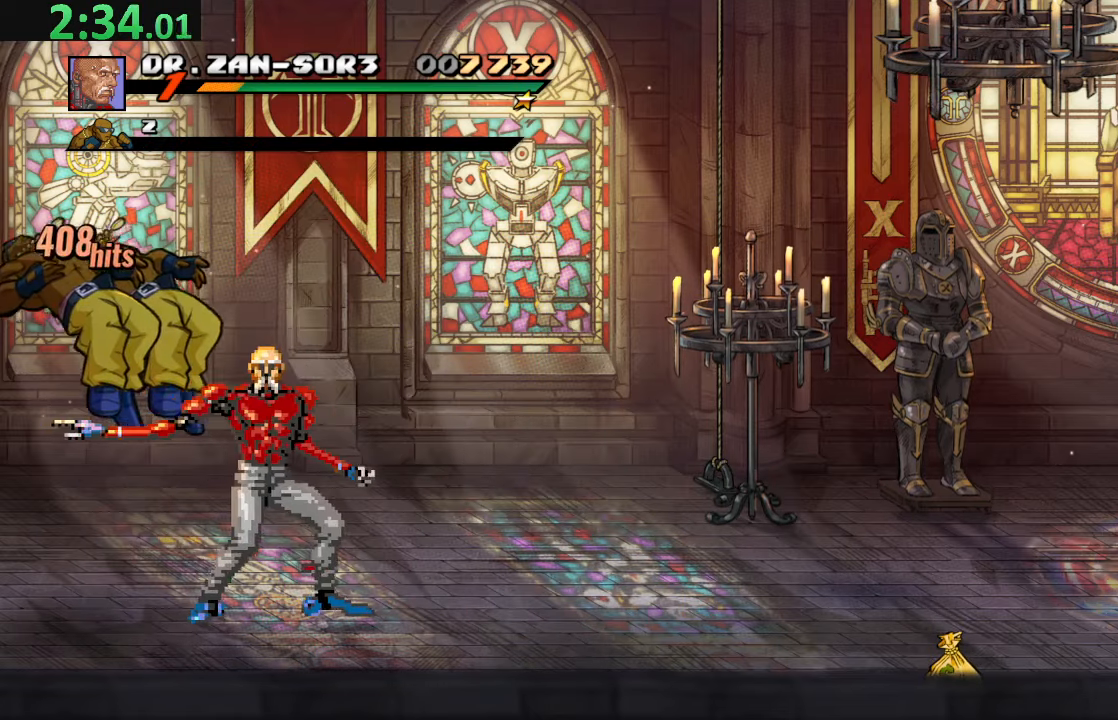
{"buttons": ["R2"], "left_stick": "center", "events": [[66, "R2", "down"], [233, "R2", "up"], [400, "R2", "down"]]}
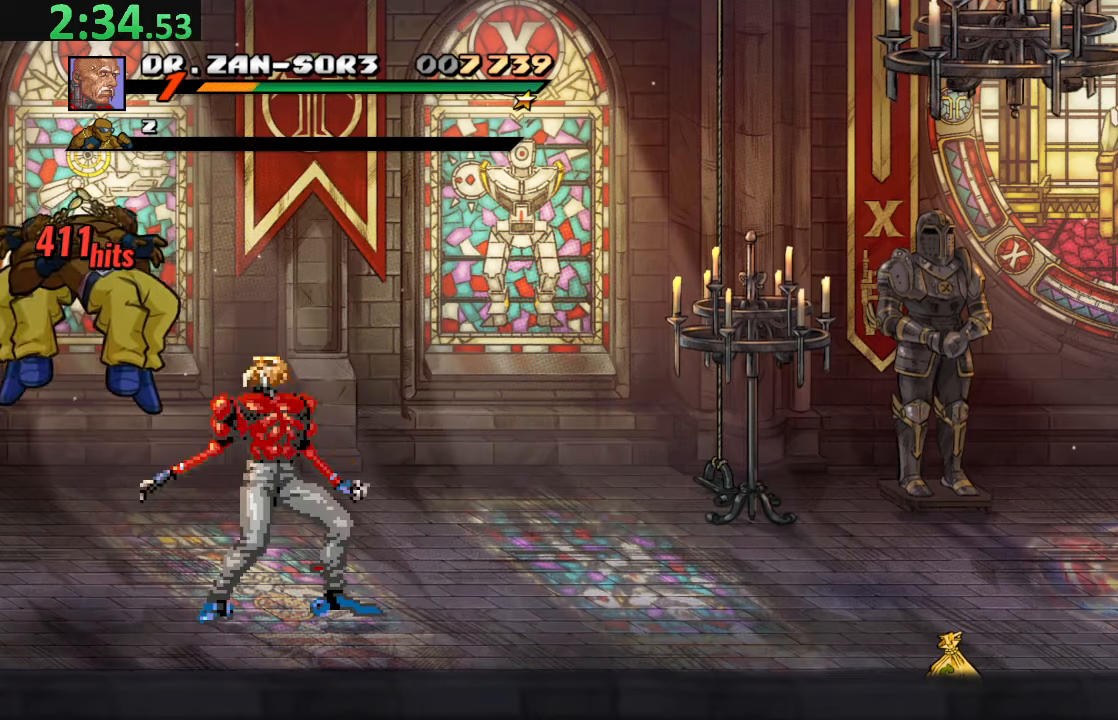
{"buttons": [], "left_stick": "center", "events": [[83, "R2", "up"], [283, "R2", "down"], [450, "R2", "up"]]}
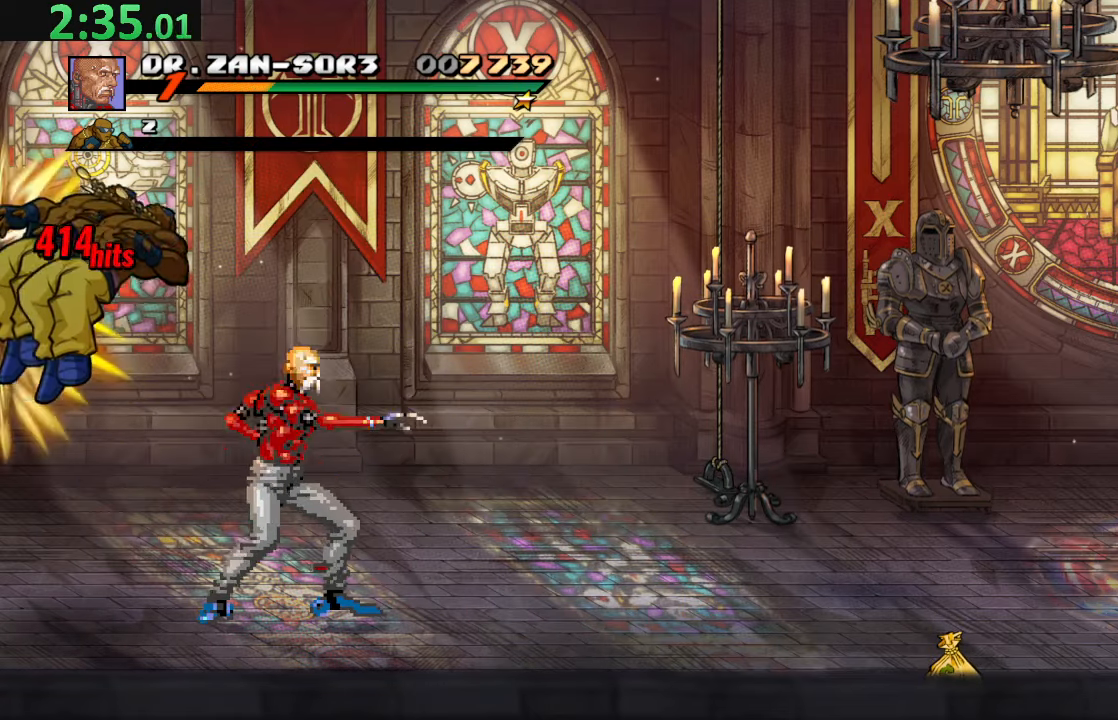
{"buttons": ["DPAD_UP", "DPAD_RIGHT"], "left_stick": "center", "events": [[250, "DPAD_RIGHT", "down"], [283, "DPAD_RIGHT", "up"], [333, "DPAD_RIGHT", "down"], [466, "DPAD_UP", "down"]]}
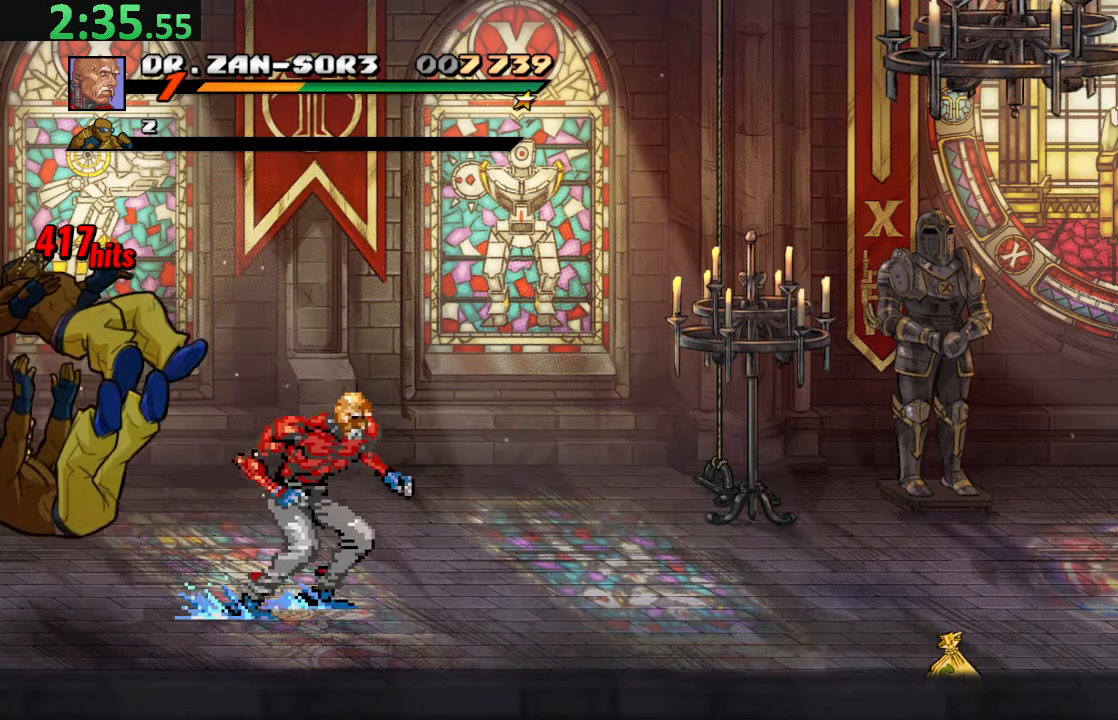
{"buttons": ["DPAD_RIGHT"], "left_stick": "center", "events": [[250, "DPAD_UP", "up"]]}
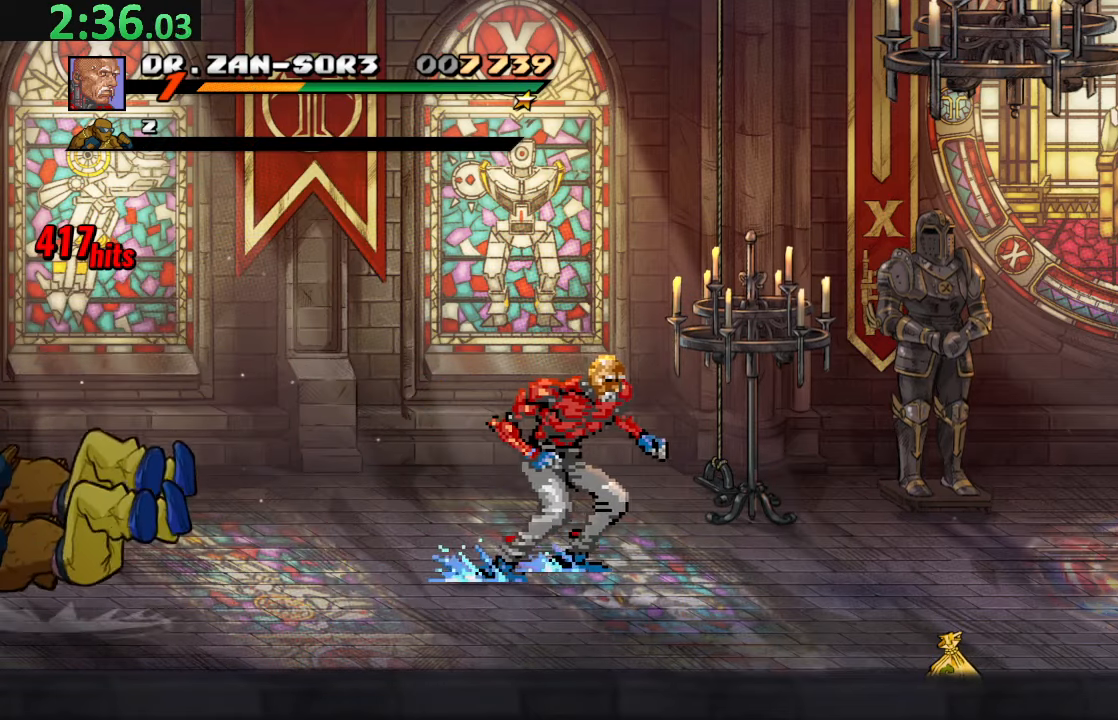
{"buttons": ["DPAD_UP", "DPAD_RIGHT"], "left_stick": "center", "events": [[216, "DPAD_RIGHT", "up"], [383, "DPAD_RIGHT", "down"], [466, "DPAD_UP", "down"]]}
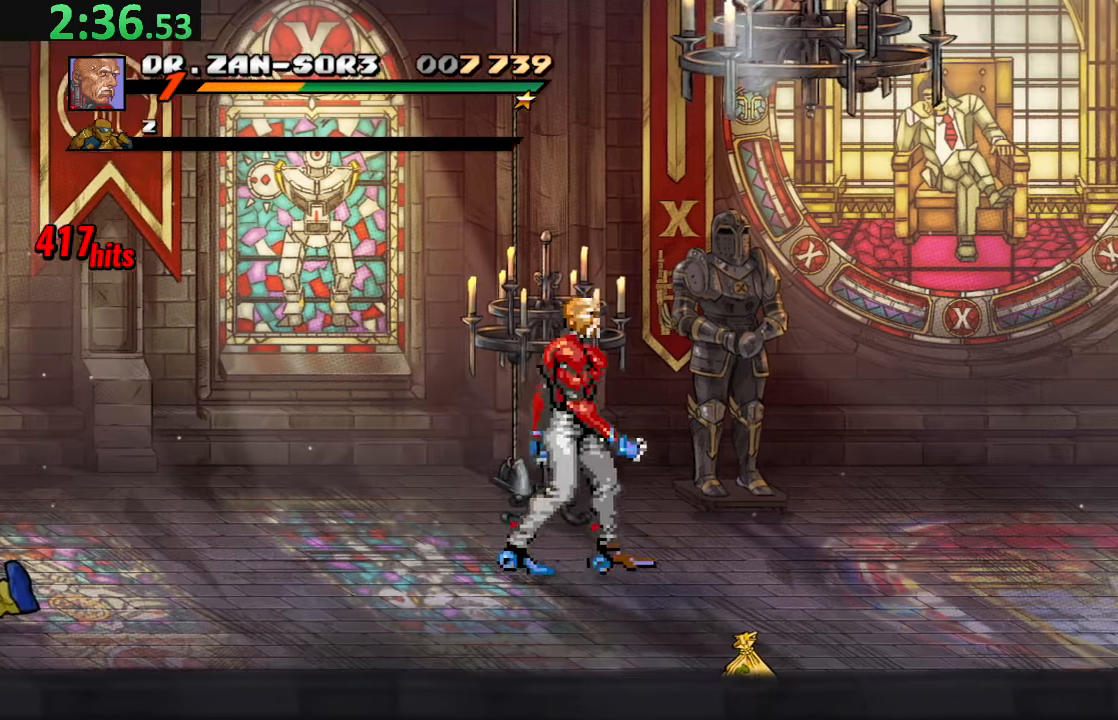
{"buttons": ["R2"], "left_stick": "center", "events": [[367, "DPAD_UP", "up"], [400, "R2", "down"], [417, "DPAD_RIGHT", "up"]]}
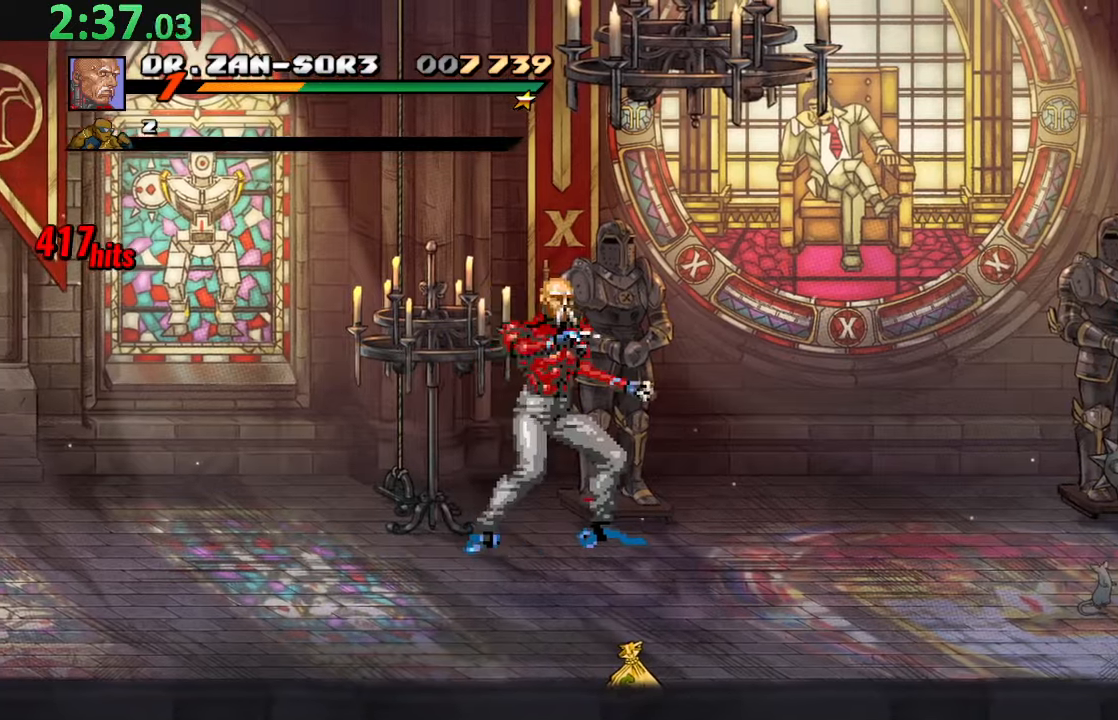
{"buttons": ["R2", "DPAD_UP", "DPAD_LEFT"], "left_stick": "center", "events": [[67, "R2", "up"], [333, "DPAD_LEFT", "down"], [333, "DPAD_UP", "down"], [483, "R2", "down"]]}
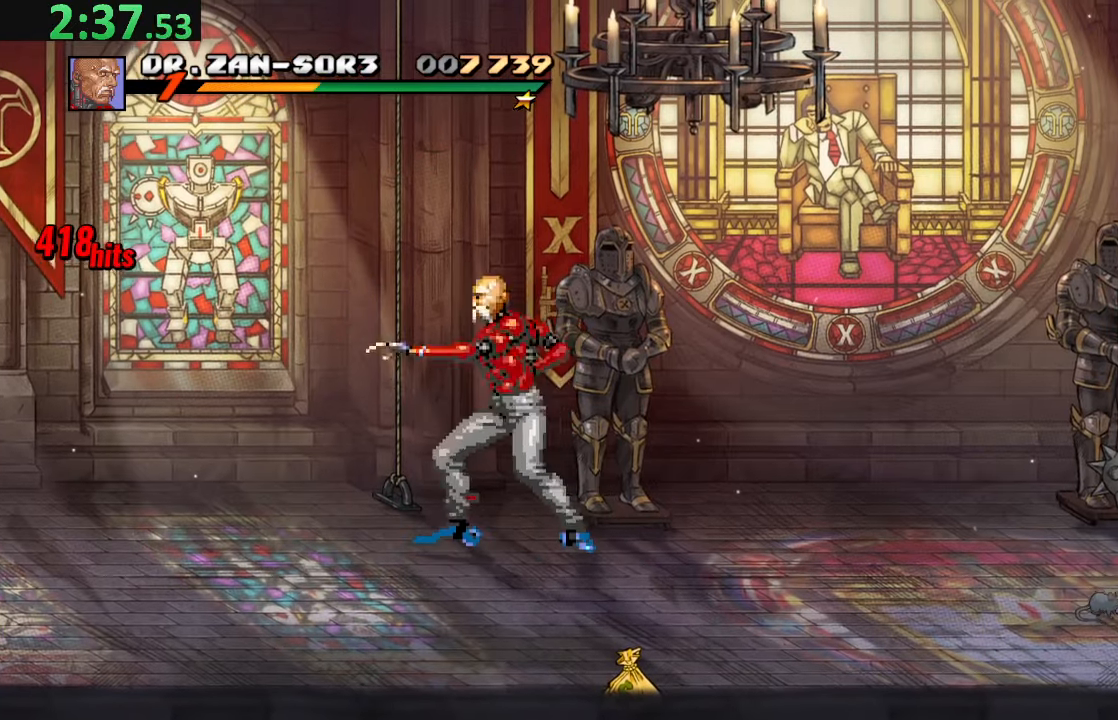
{"buttons": ["R2"], "left_stick": "center", "events": [[17, "DPAD_LEFT", "up"], [17, "DPAD_UP", "up"], [167, "R2", "up"], [400, "R2", "down"]]}
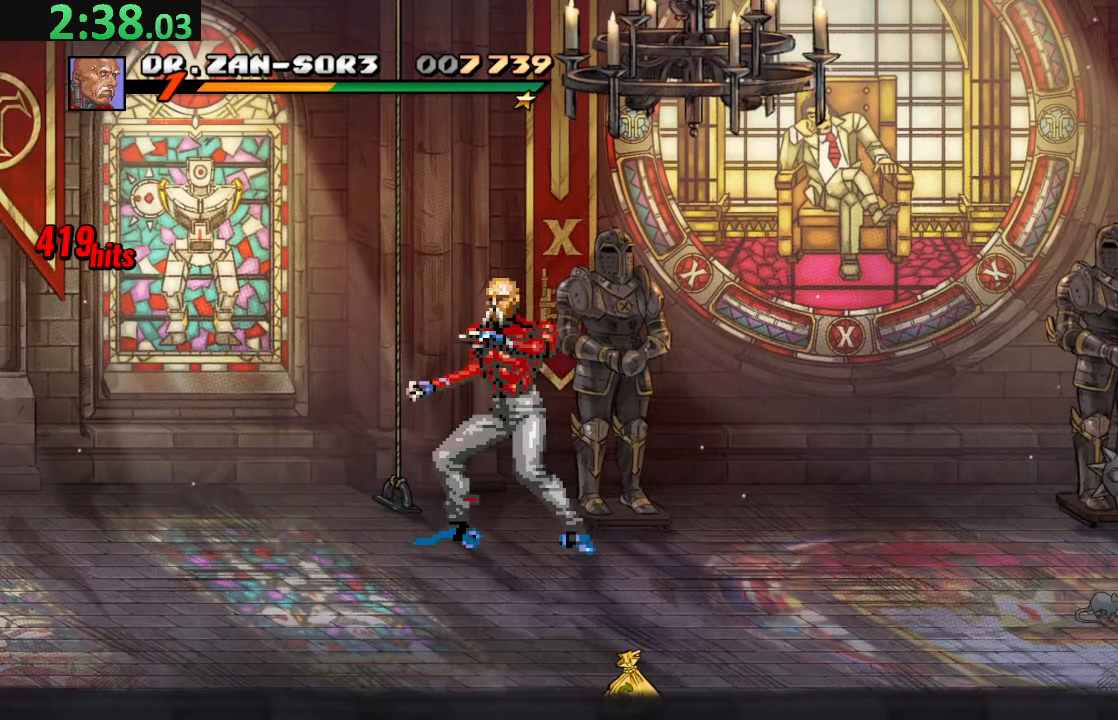
{"buttons": ["DPAD_RIGHT"], "left_stick": "center", "events": [[67, "R2", "up"], [133, "DPAD_RIGHT", "down"]]}
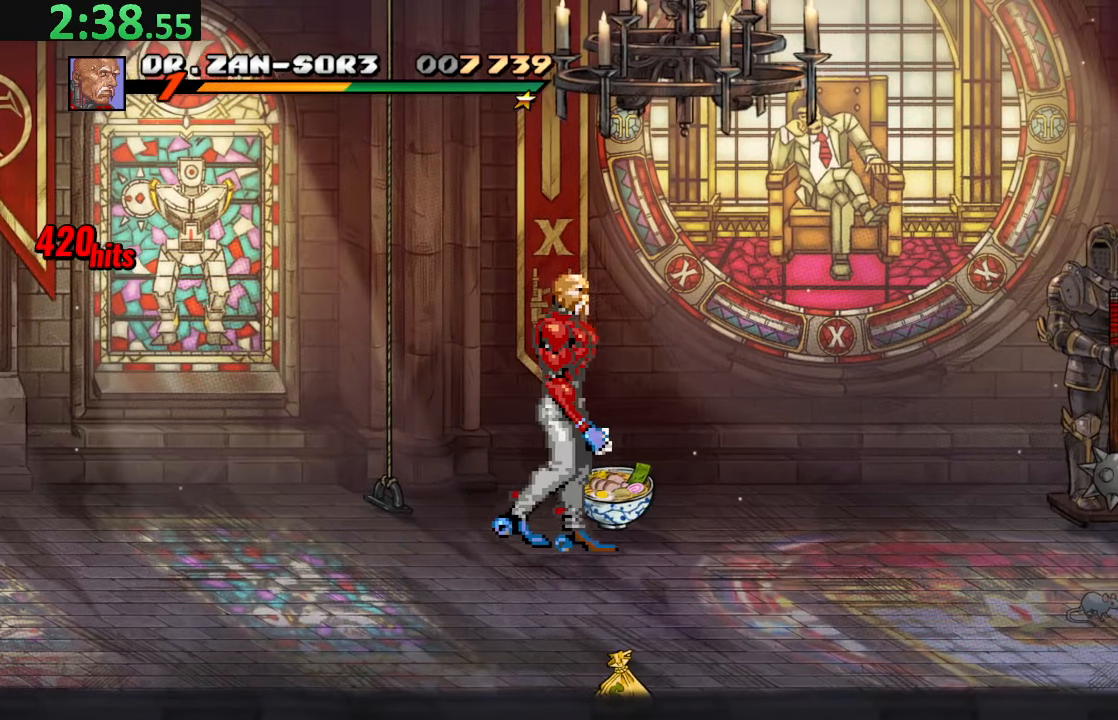
{"buttons": ["DPAD_RIGHT"], "left_stick": "center", "events": [[50, "DPAD_UP", "down"], [350, "DPAD_UP", "up"]]}
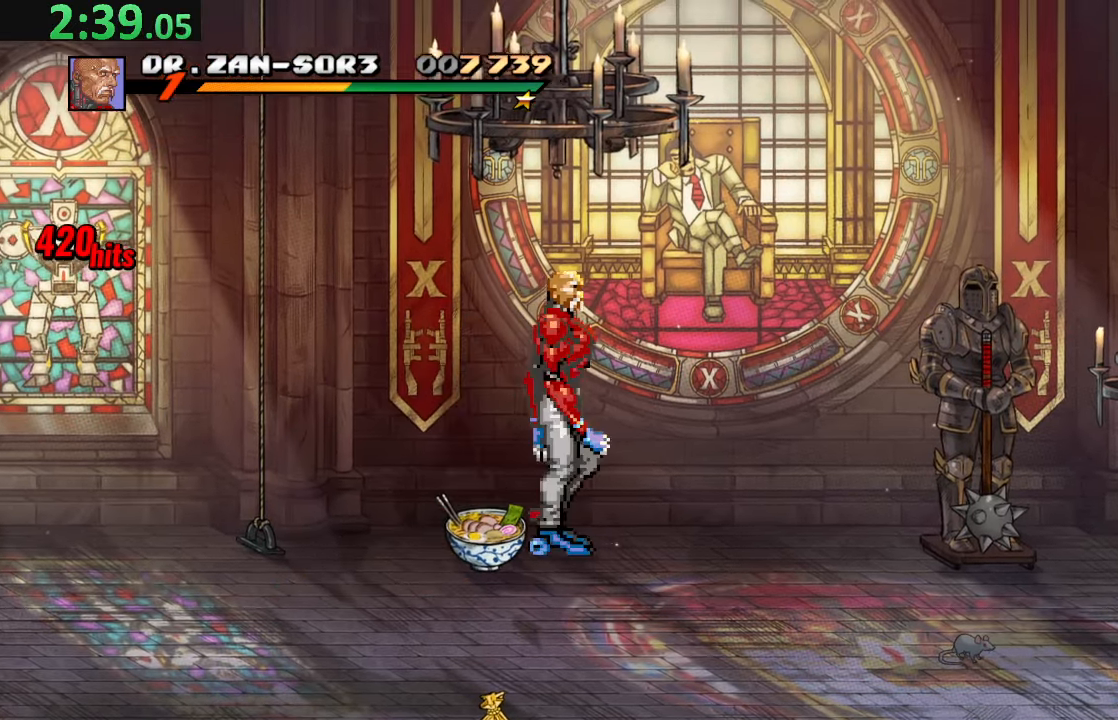
{"buttons": ["DPAD_LEFT"], "left_stick": "center"}
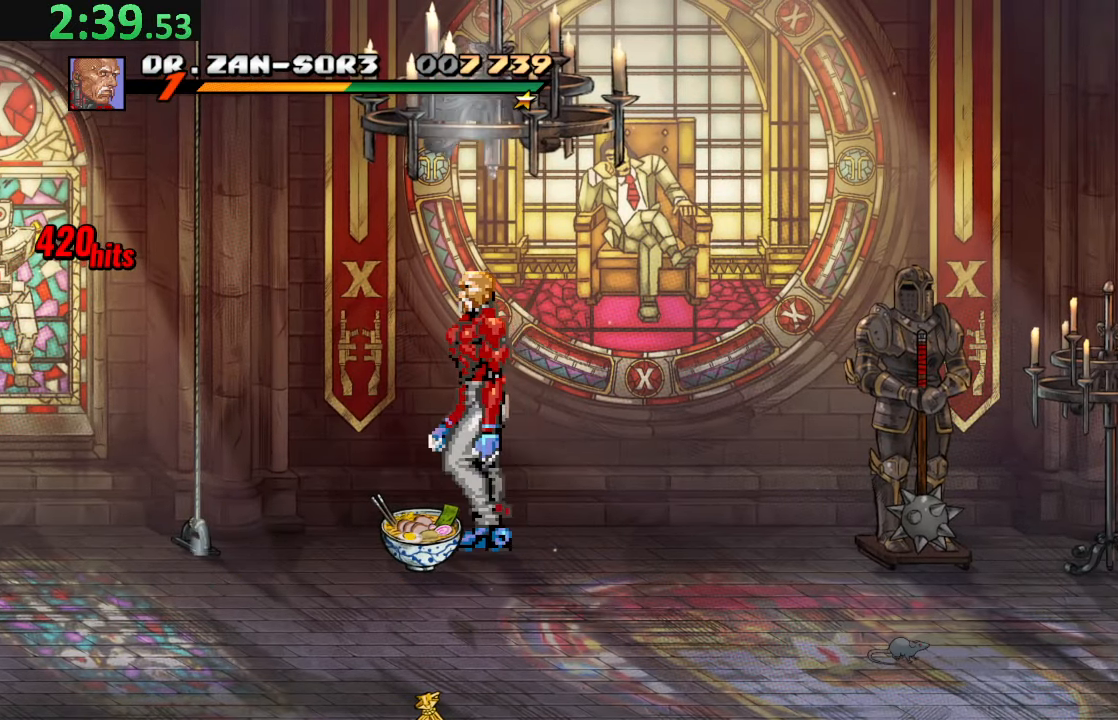
{"buttons": ["DPAD_LEFT"], "left_stick": "center", "events": [[250, "CIRCLE", "down"], [350, "CIRCLE", "up"]]}
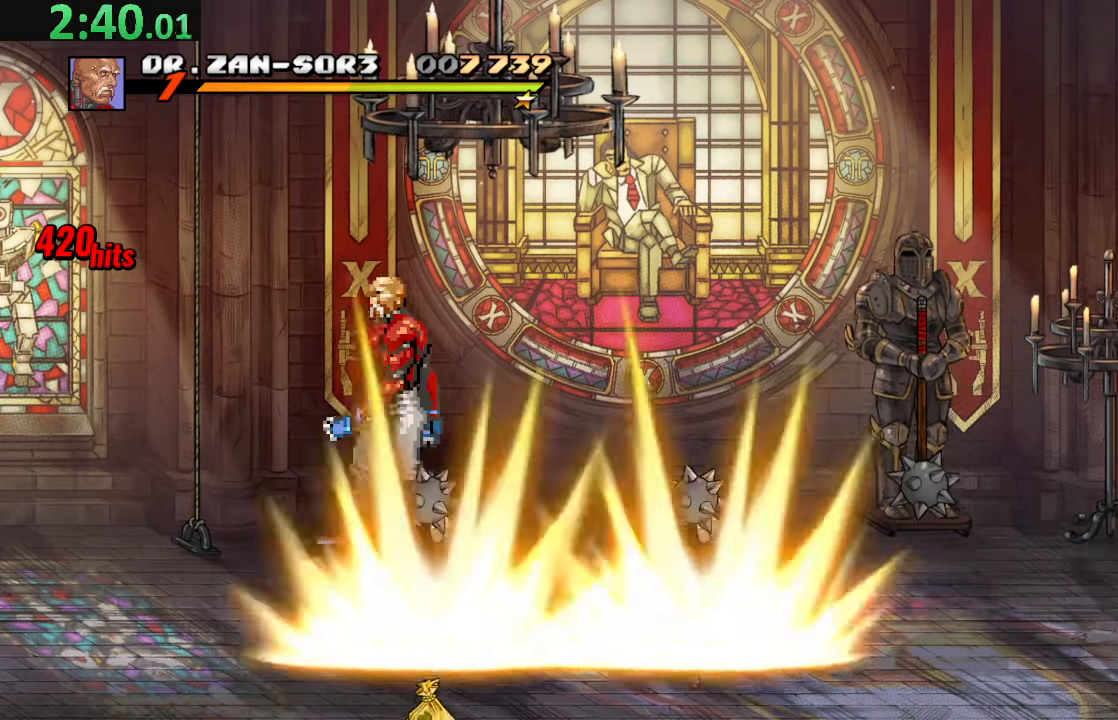
{"buttons": ["DPAD_DOWN", "DPAD_LEFT"], "left_stick": "center", "events": [[200, "DPAD_DOWN", "down"]]}
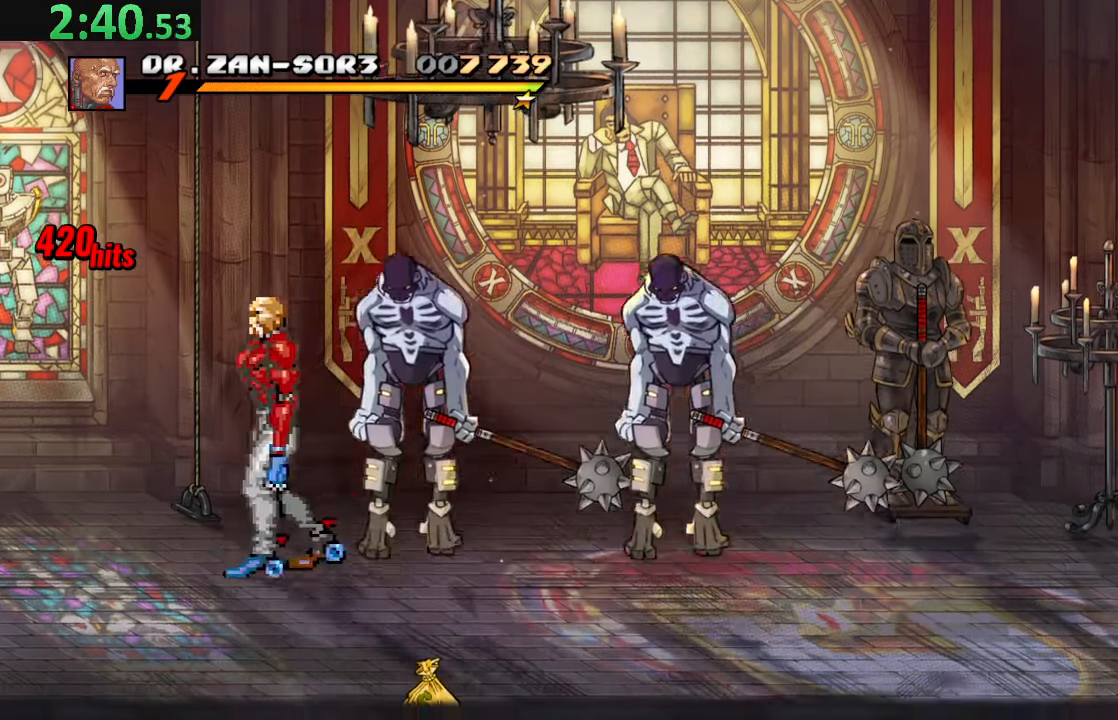
{"buttons": ["CROSS", "DPAD_DOWN", "DPAD_LEFT"], "left_stick": "center", "events": [[250, "DPAD_DOWN", "up"], [267, "DPAD_LEFT", "up"], [383, "CROSS", "down"], [450, "DPAD_LEFT", "down"], [483, "DPAD_DOWN", "down"]]}
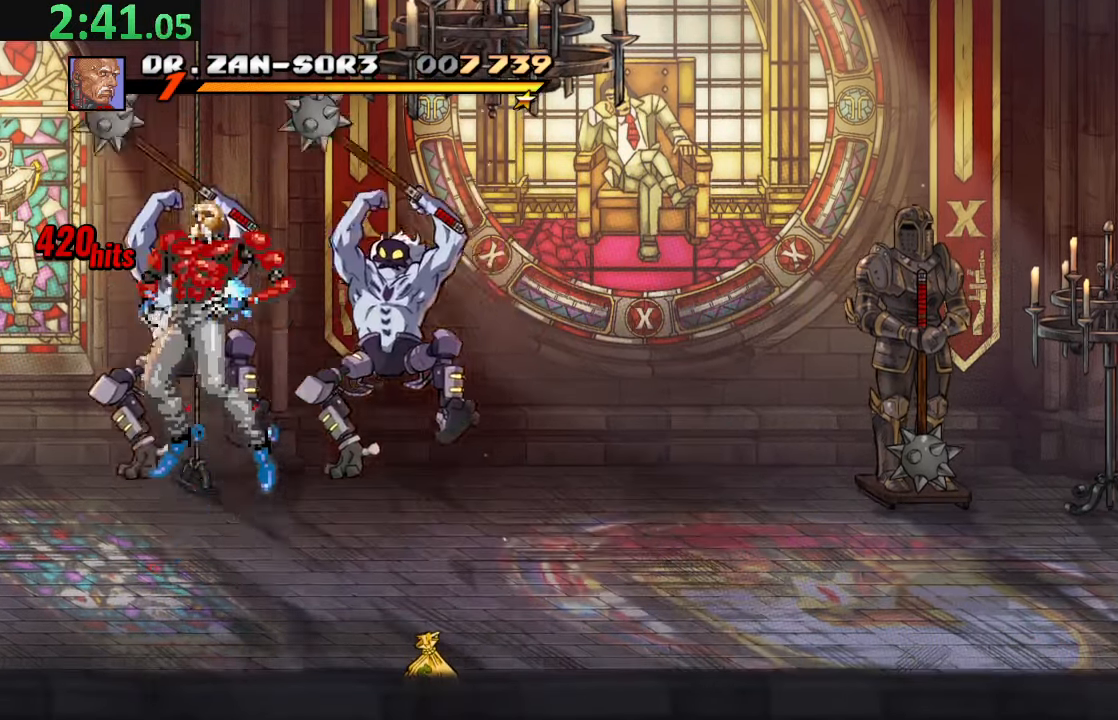
{"buttons": [], "left_stick": "center", "events": [[83, "SQUARE", "down"], [100, "CROSS", "up"], [133, "DPAD_LEFT", "up"], [200, "DPAD_DOWN", "up"], [267, "SQUARE", "up"]]}
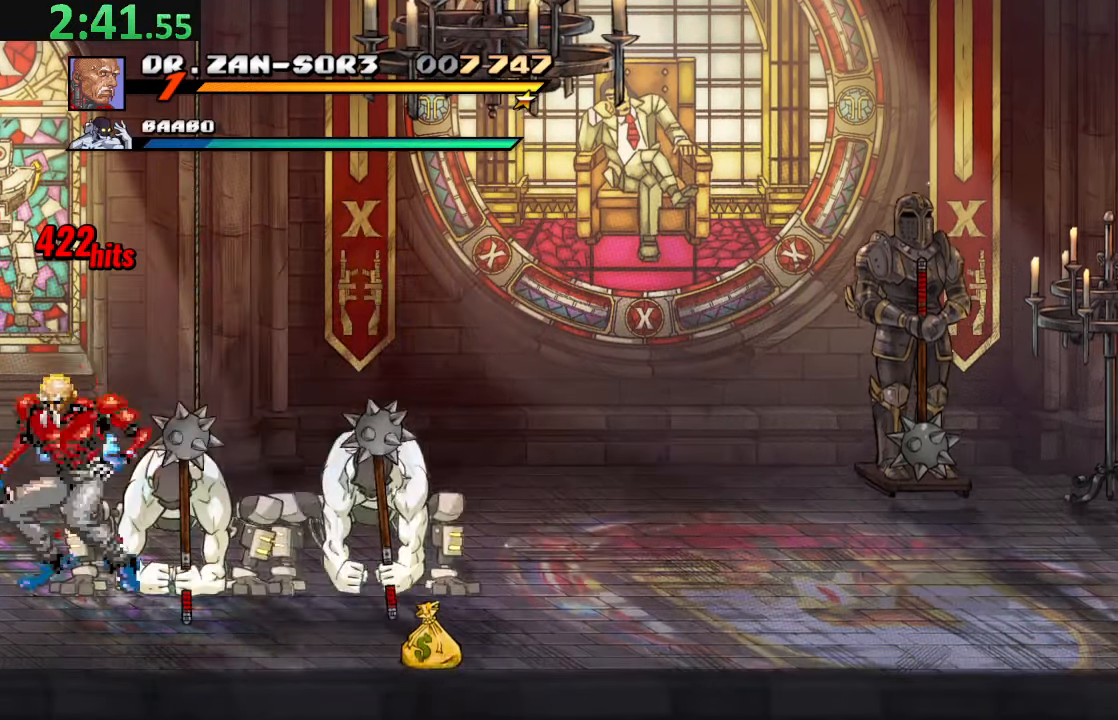
{"buttons": ["CROSS"], "left_stick": "center", "events": [[67, "DPAD_DOWN", "down"], [133, "DPAD_DOWN", "up"], [500, "CROSS", "down"]]}
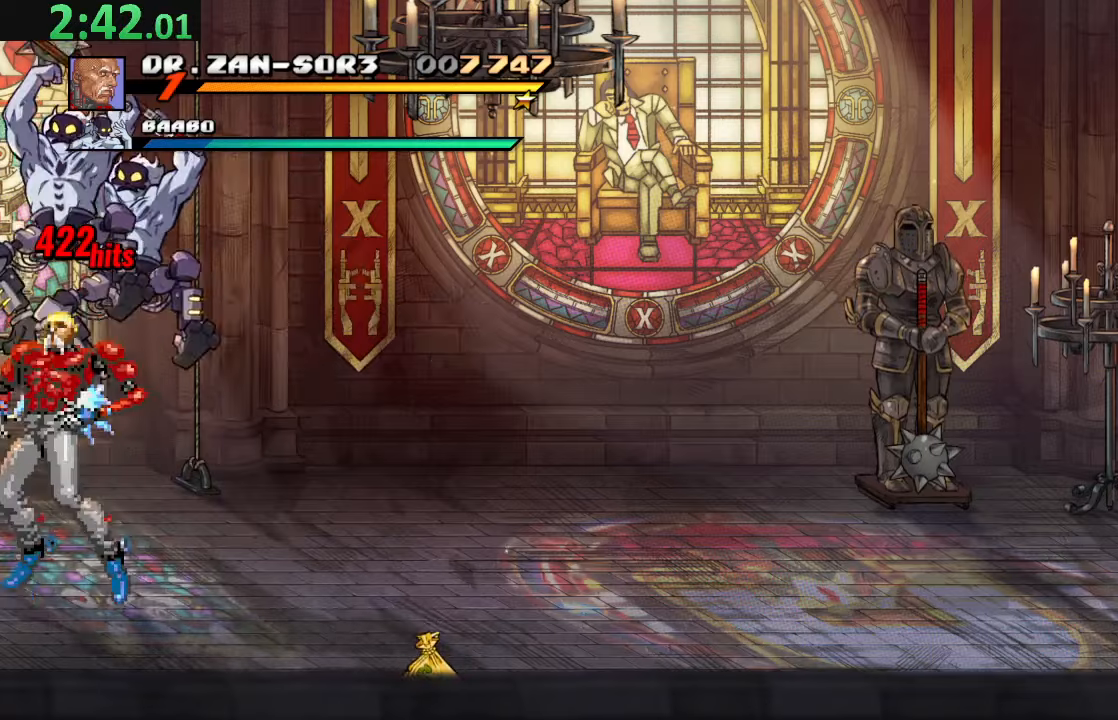
{"buttons": [], "left_stick": "center", "events": [[117, "DPAD_DOWN", "down"], [150, "DPAD_RIGHT", "down"], [250, "SQUARE", "down"], [267, "CROSS", "up"], [350, "DPAD_RIGHT", "up"], [384, "DPAD_DOWN", "up"], [434, "SQUARE", "up"]]}
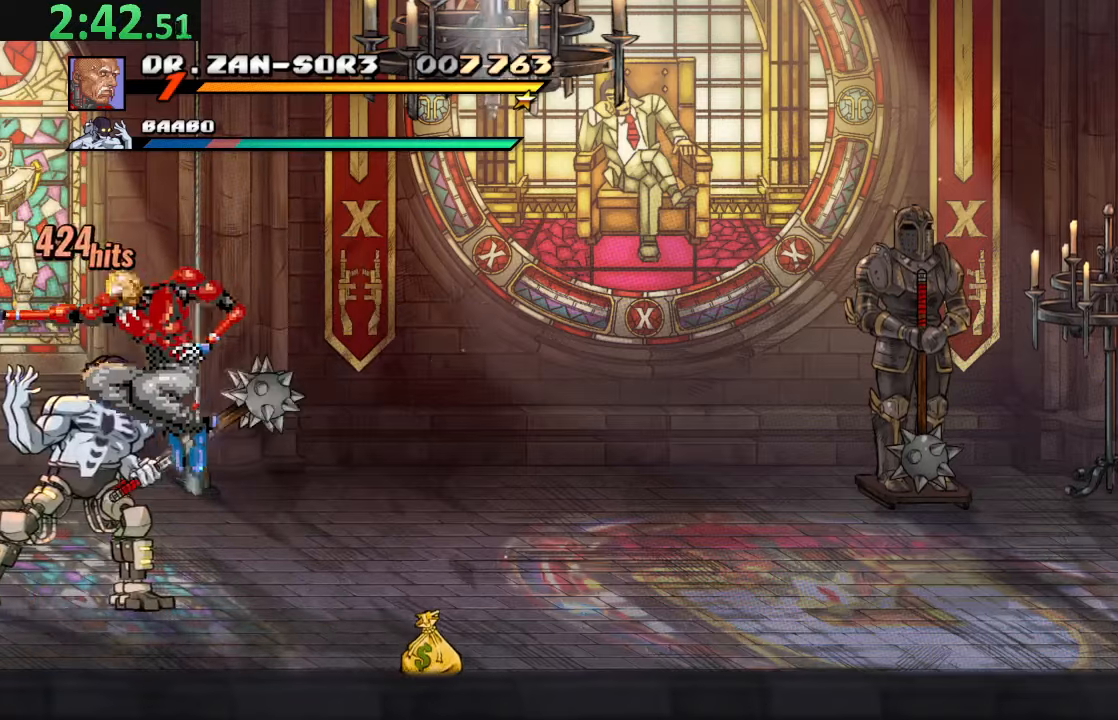
{"buttons": [], "left_stick": "center", "events": [[150, "SQUARE", "down"], [250, "SQUARE", "up"], [350, "SQUARE", "down"], [484, "SQUARE", "up"]]}
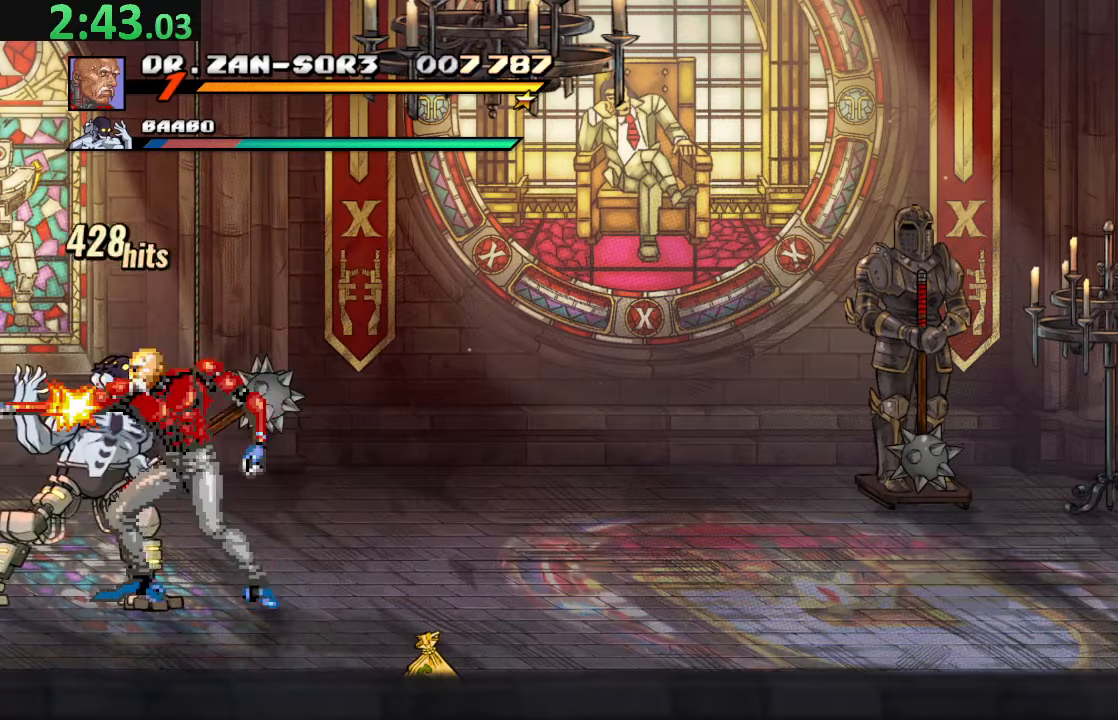
{"buttons": [], "left_stick": "center", "events": [[317, "TRIANGLE", "down"], [450, "TRIANGLE", "up"]]}
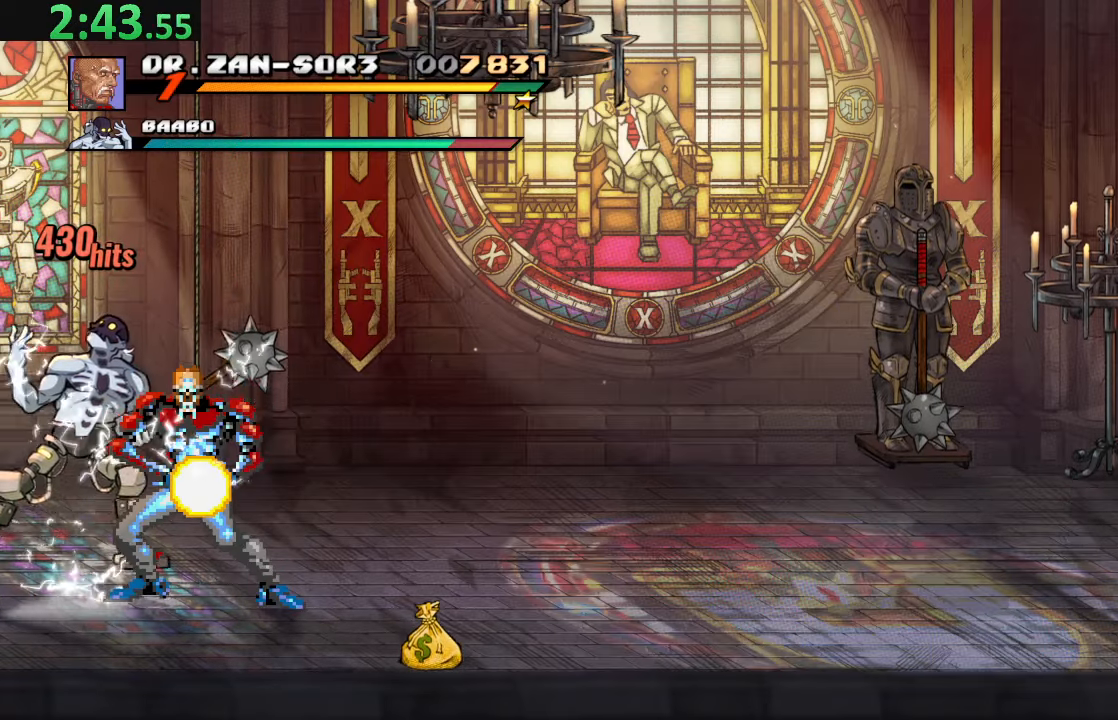
{"buttons": ["TRIANGLE"], "left_stick": "center", "events": [[284, "DPAD_LEFT", "down"], [350, "DPAD_LEFT", "up"], [467, "TRIANGLE", "down"]]}
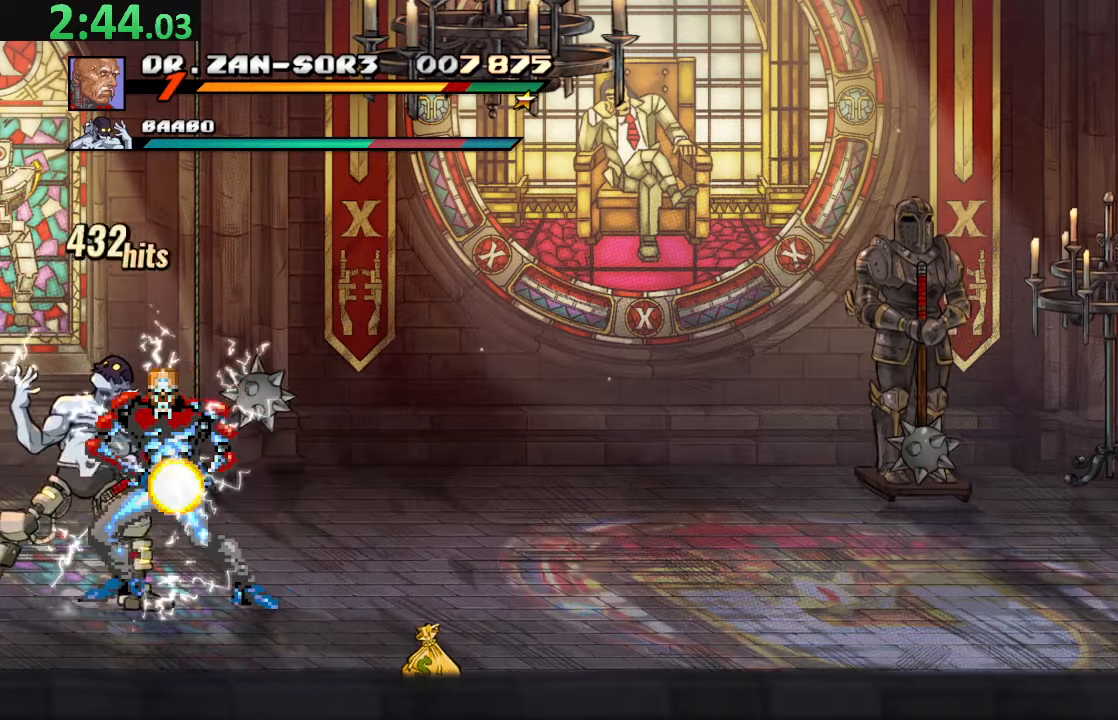
{"buttons": ["TRIANGLE"], "left_stick": "center", "events": [[117, "TRIANGLE", "up"], [184, "TRIANGLE", "down"], [334, "TRIANGLE", "up"], [400, "TRIANGLE", "down"]]}
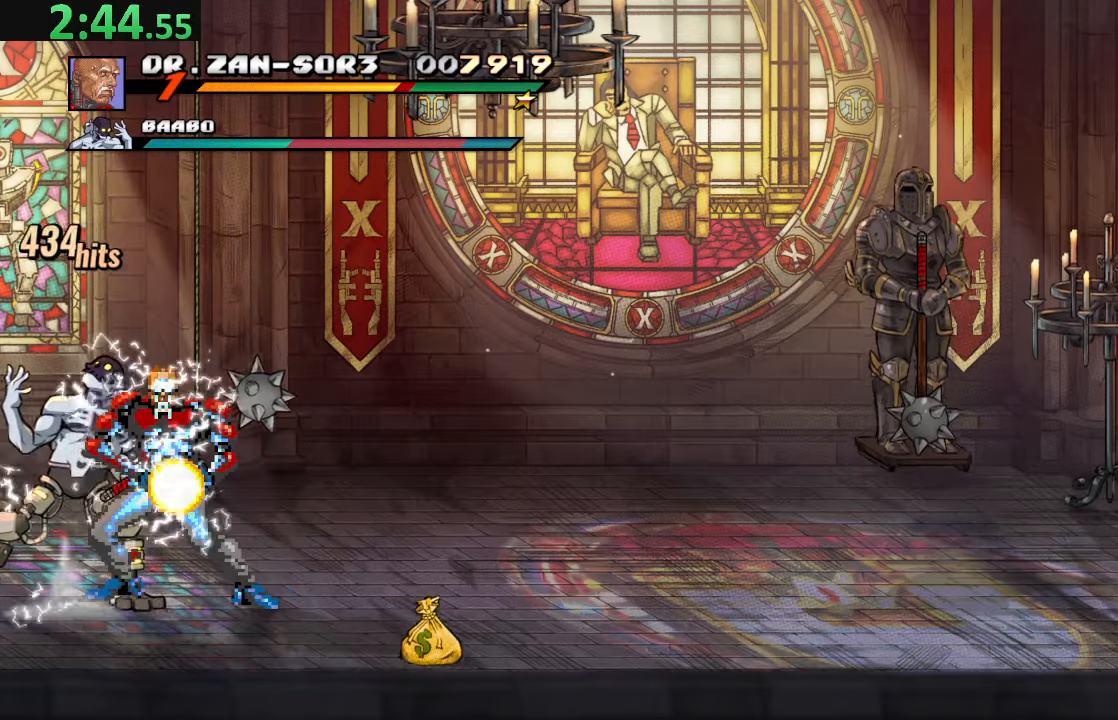
{"buttons": ["TRIANGLE"], "left_stick": "center", "events": [[34, "TRIANGLE", "up"], [100, "TRIANGLE", "down"], [234, "TRIANGLE", "up"], [284, "TRIANGLE", "down"], [417, "TRIANGLE", "up"], [500, "TRIANGLE", "down"]]}
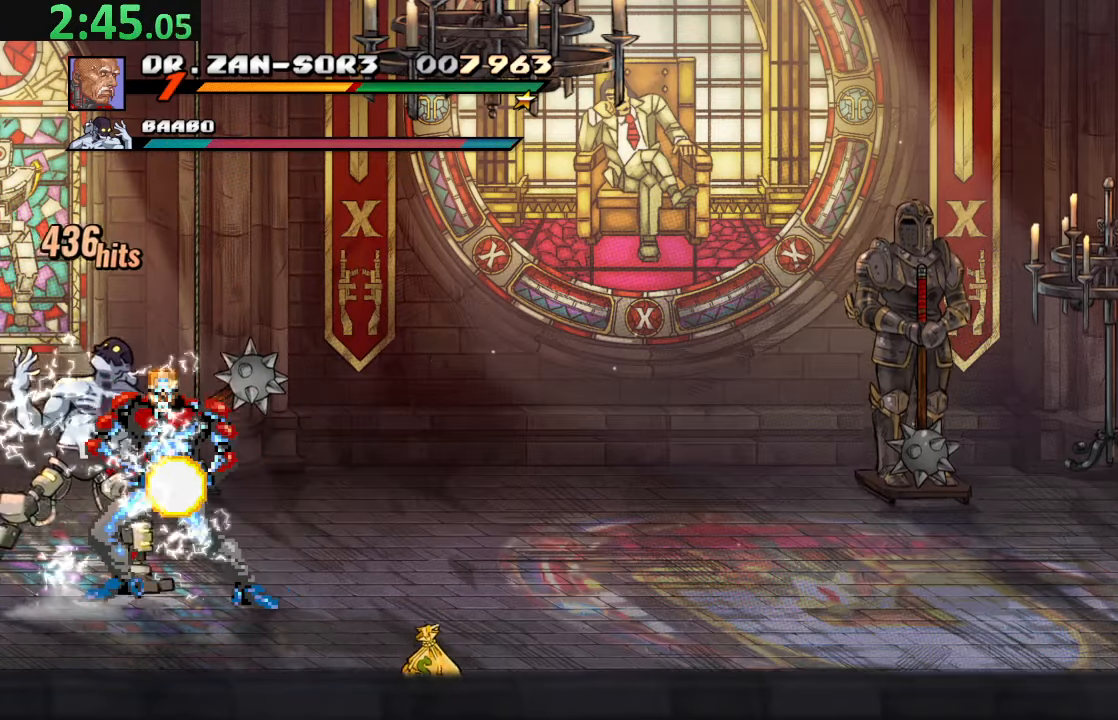
{"buttons": [], "left_stick": "center", "events": [[117, "TRIANGLE", "up"], [167, "TRIANGLE", "down"], [300, "TRIANGLE", "up"], [367, "TRIANGLE", "down"], [484, "TRIANGLE", "up"]]}
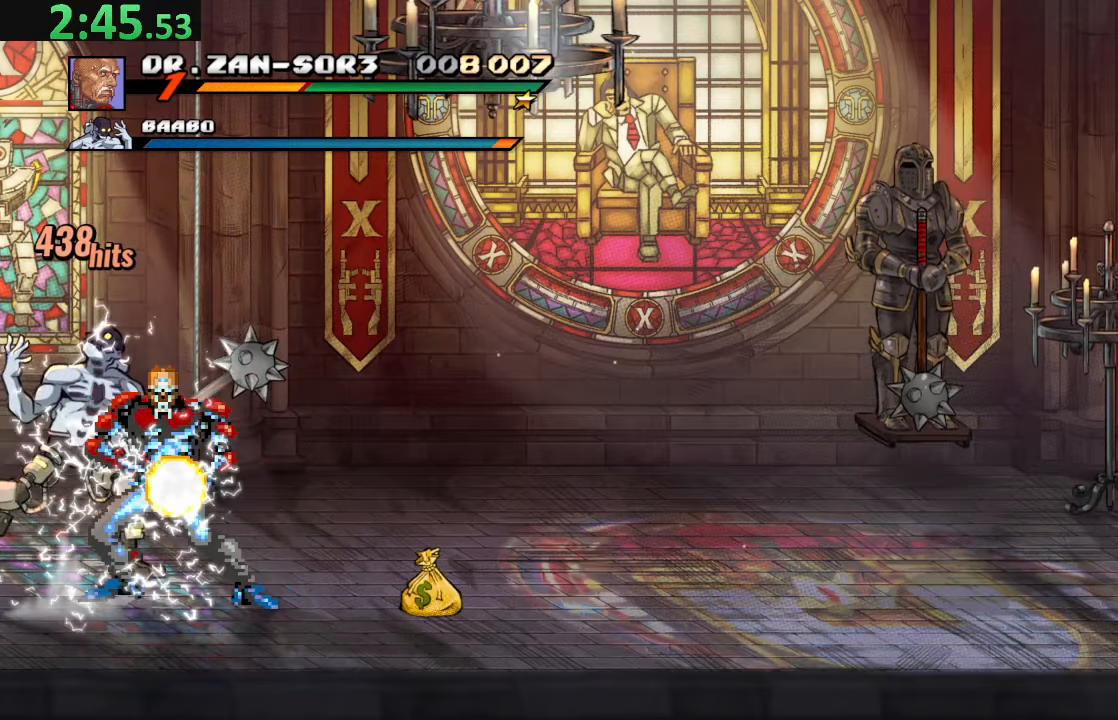
{"buttons": ["TRIANGLE"], "left_stick": "center", "events": [[50, "TRIANGLE", "down"], [184, "TRIANGLE", "up"], [250, "TRIANGLE", "down"], [384, "TRIANGLE", "up"], [450, "TRIANGLE", "down"]]}
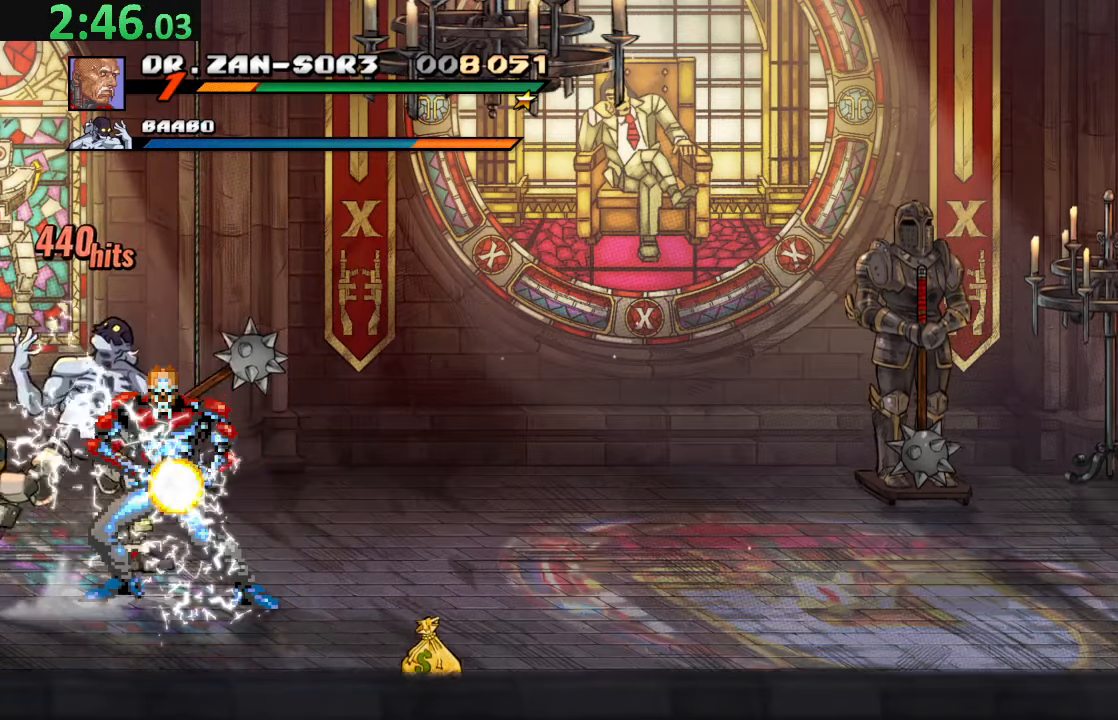
{"buttons": [], "left_stick": "center", "events": [[100, "TRIANGLE", "up"], [167, "TRIANGLE", "down"], [300, "TRIANGLE", "up"]]}
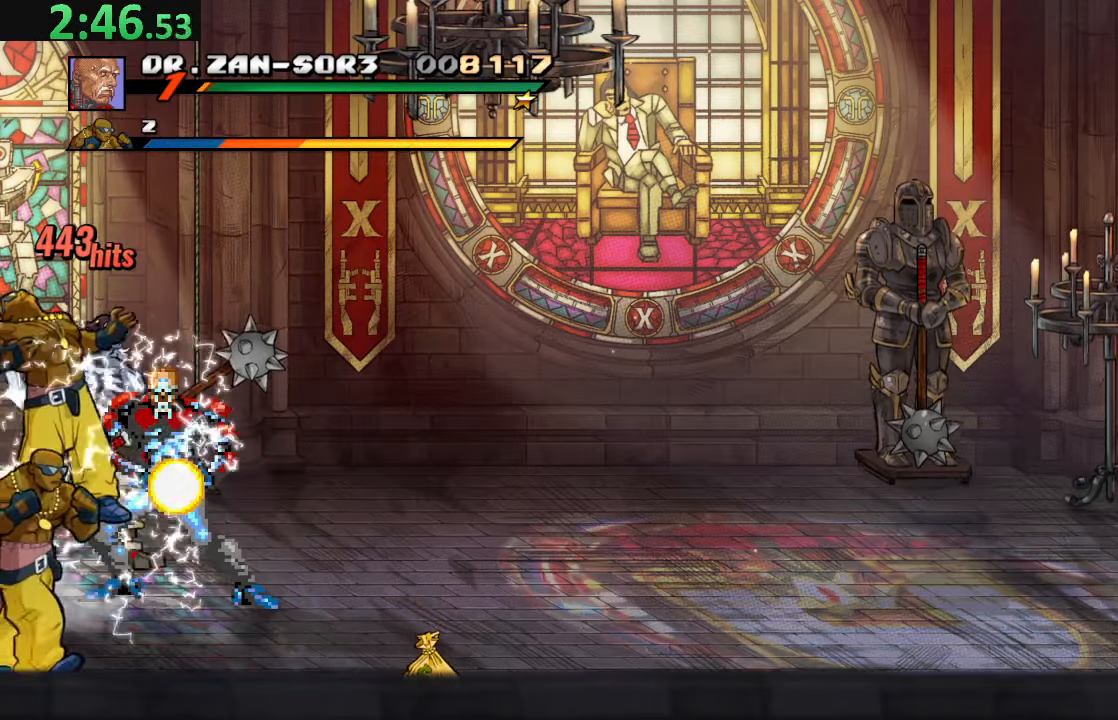
{"buttons": ["SQUARE"], "left_stick": "center", "events": [[167, "DPAD_LEFT", "down"], [267, "DPAD_UP", "down"], [333, "DPAD_UP", "up"], [383, "DPAD_LEFT", "up"], [450, "SQUARE", "down"]]}
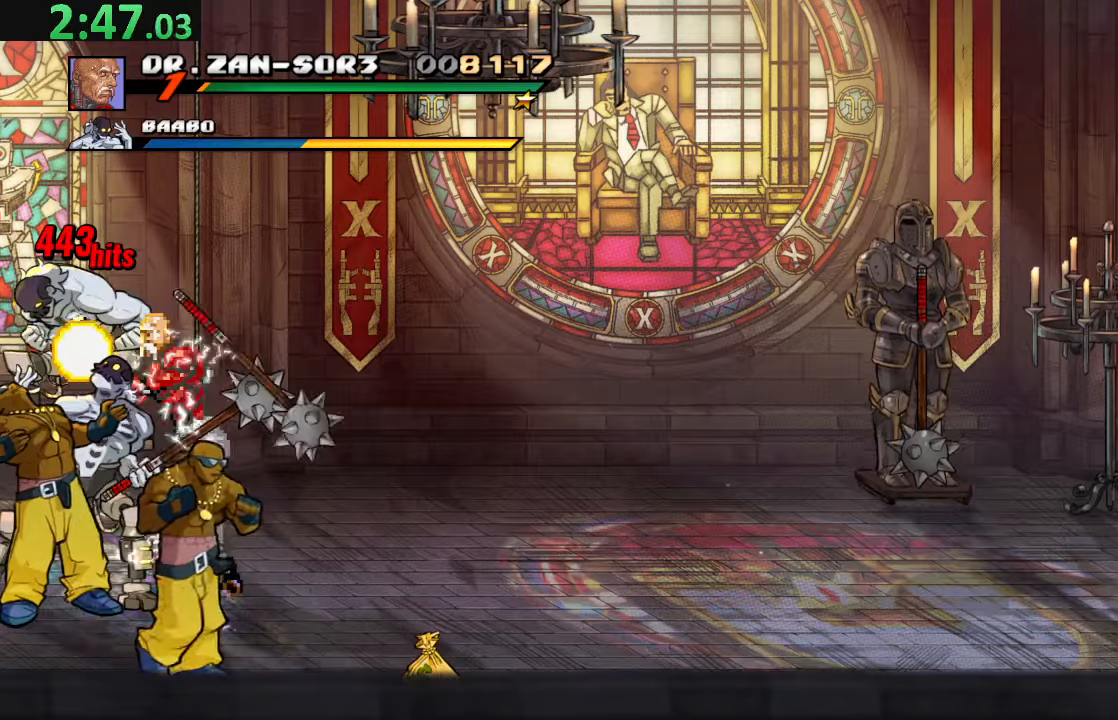
{"buttons": [], "left_stick": "center", "events": [[116, "SQUARE", "up"]]}
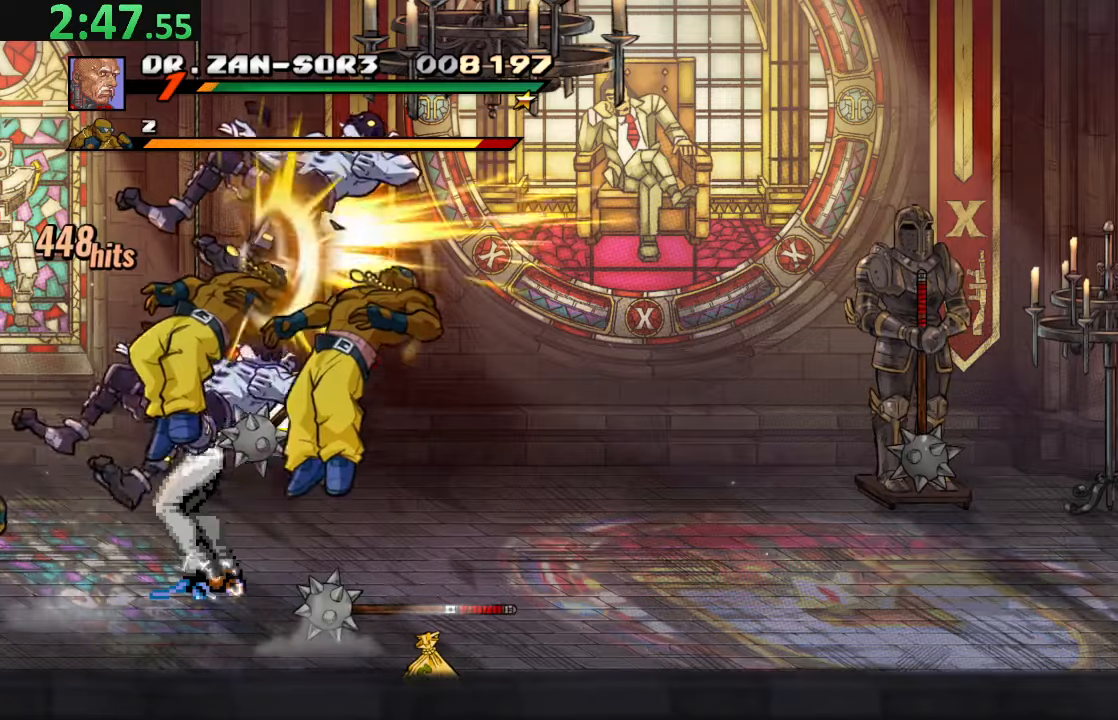
{"buttons": ["DPAD_UP", "DPAD_LEFT"], "left_stick": "center", "events": [[150, "DPAD_UP", "down"], [166, "DPAD_LEFT", "down"]]}